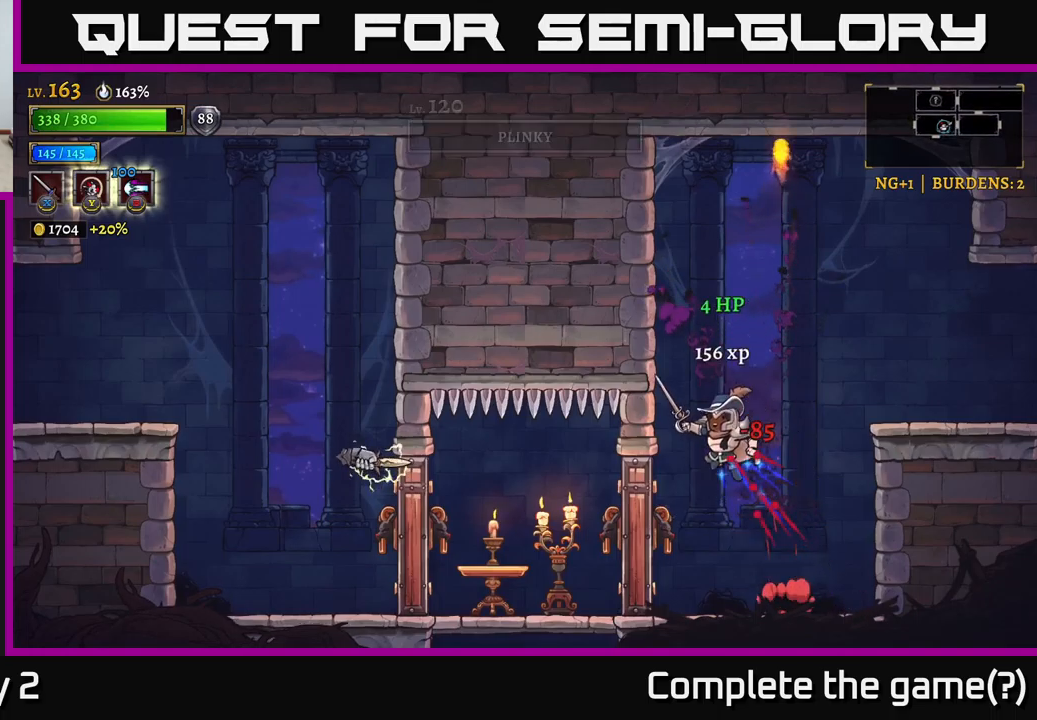
Gameplay with a controller (Xbox layout); each line is a JSON object with the inputs held at the frame after it. "events" lists button and stick changes between this image and that frame as [ms after this image, input, new state], when the widget could be followed in between.
{"buttons": [], "left_stick": "left", "right_stick": "center", "events": [[84, "left_stick", "center"], [184, "X", "down"], [300, "left_stick", "left"], [350, "X", "up"]]}
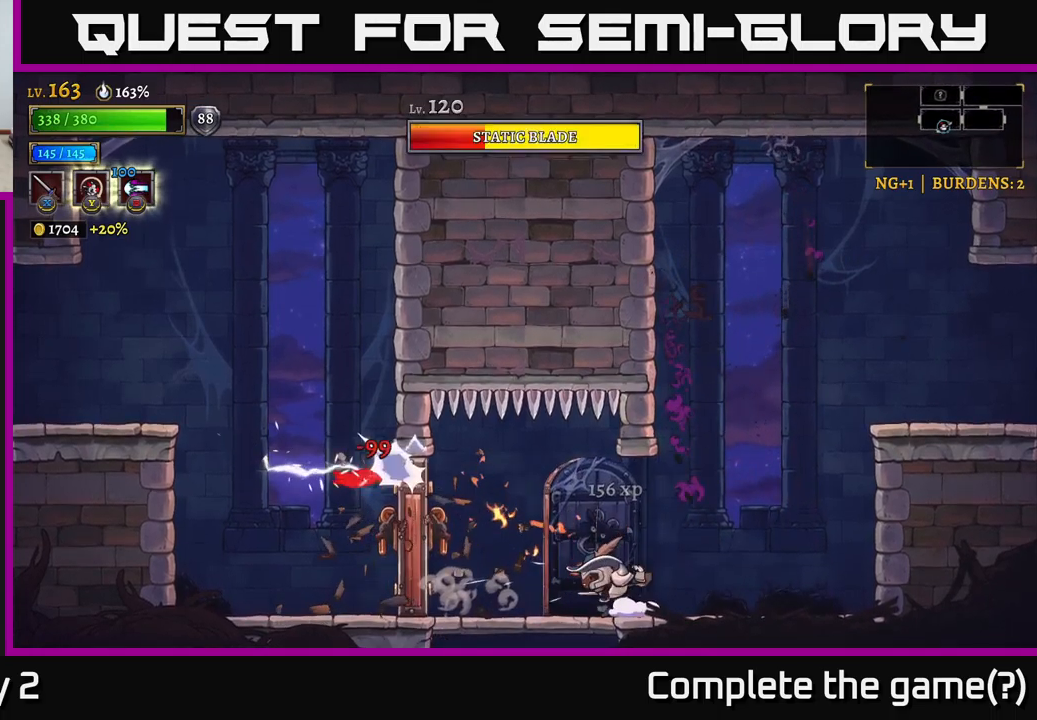
{"buttons": [], "left_stick": "left", "right_stick": "center", "events": [[34, "X", "down"], [117, "A", "down"], [167, "X", "up"], [200, "left_stick", "center"], [234, "A", "up"], [300, "left_stick", "left"]]}
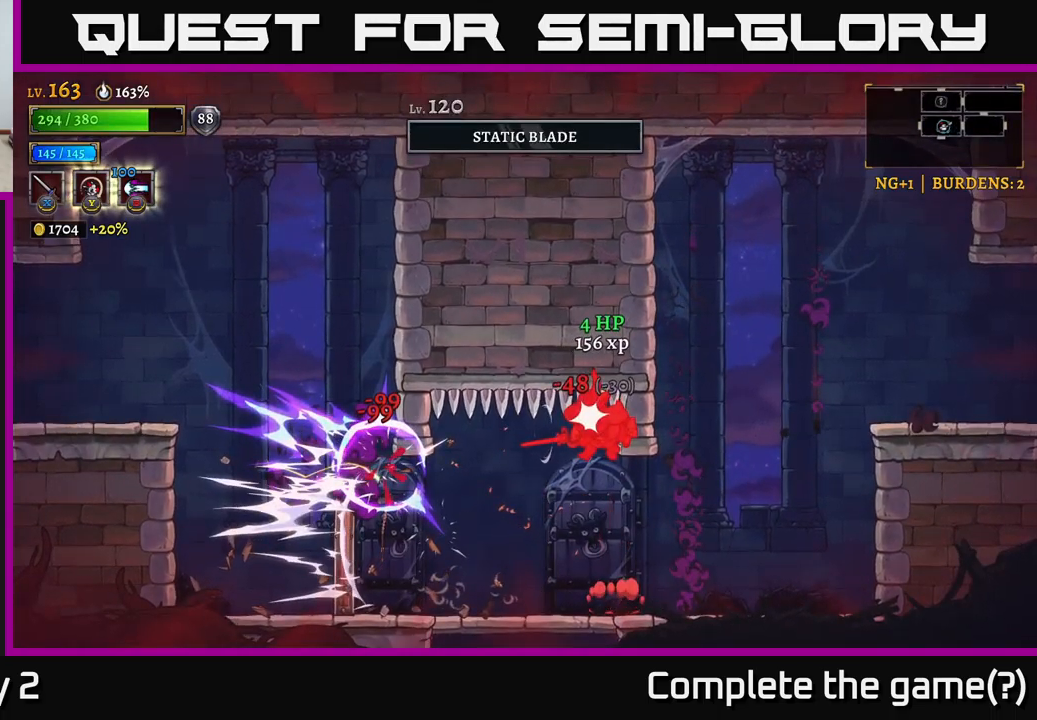
{"buttons": [], "left_stick": "left", "right_stick": "center", "events": [[17, "left_stick", "center"], [267, "left_stick", "left"], [350, "A", "down"], [450, "A", "up"]]}
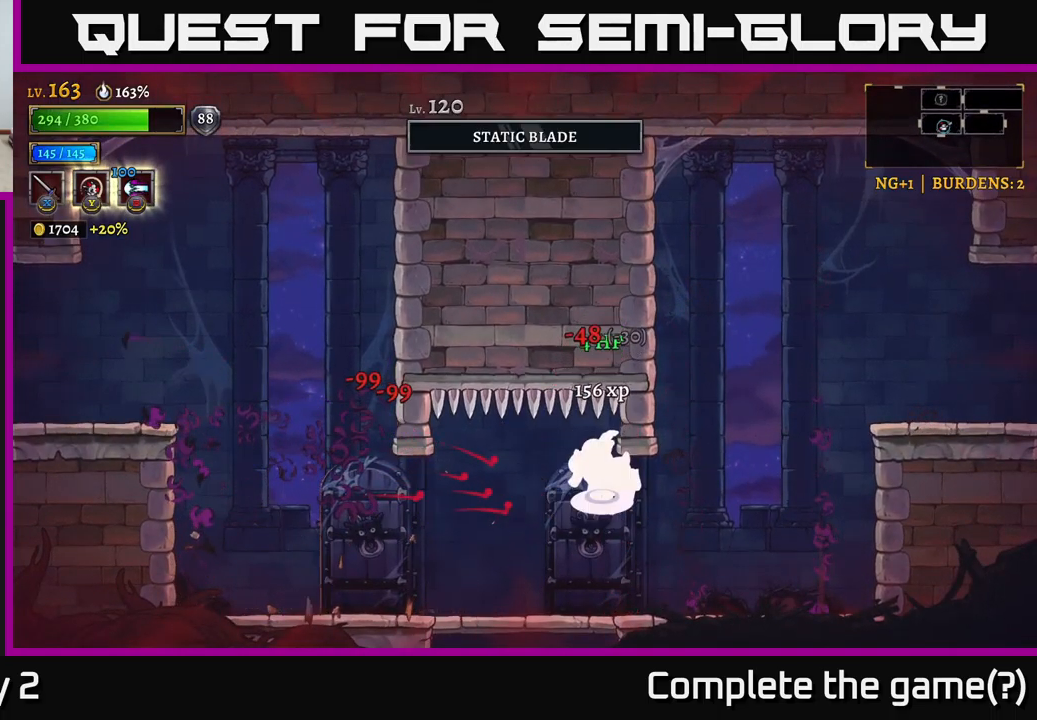
{"buttons": [], "left_stick": "left", "right_stick": "center", "events": [[34, "A", "down"], [150, "A", "up"], [217, "X", "down"], [350, "X", "up"]]}
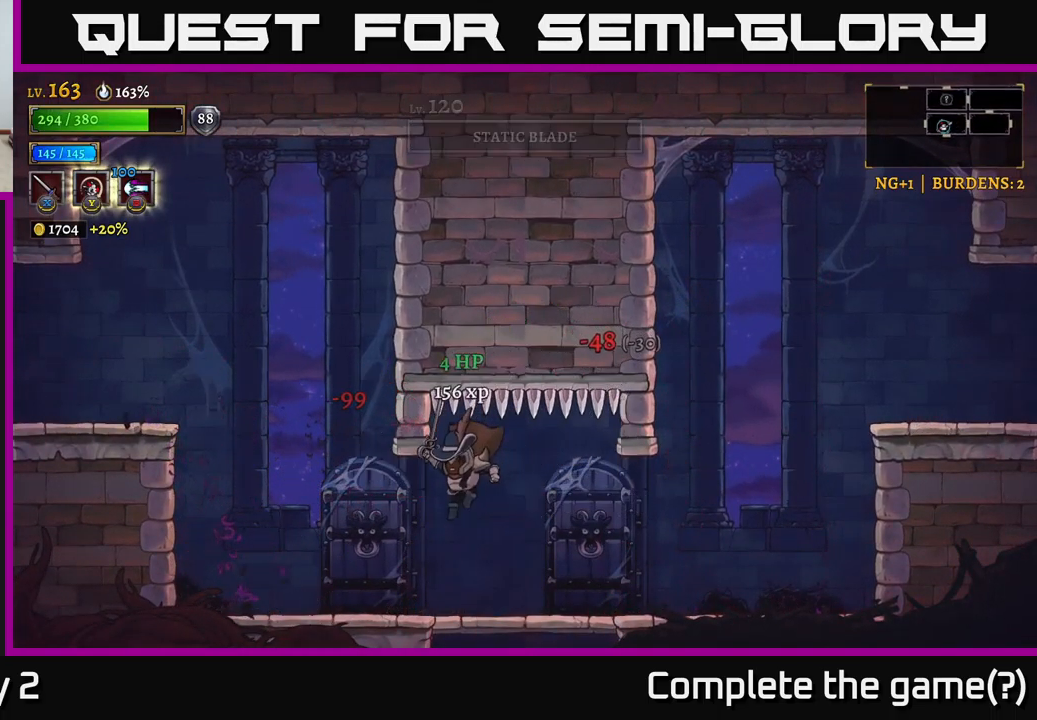
{"buttons": [], "left_stick": "center", "right_stick": "center", "events": [[84, "left_stick", "right"], [250, "left_stick", "down"], [334, "A", "down"], [384, "A", "up"], [500, "left_stick", "center"]]}
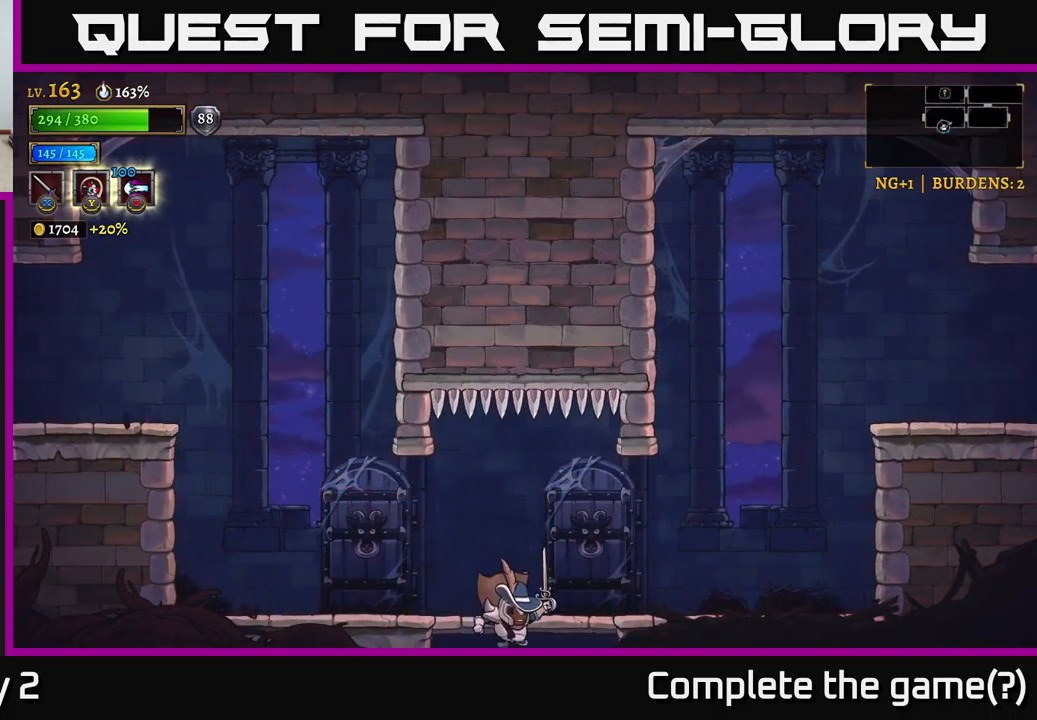
{"buttons": [], "left_stick": "down", "right_stick": "center", "events": [[500, "left_stick", "down"]]}
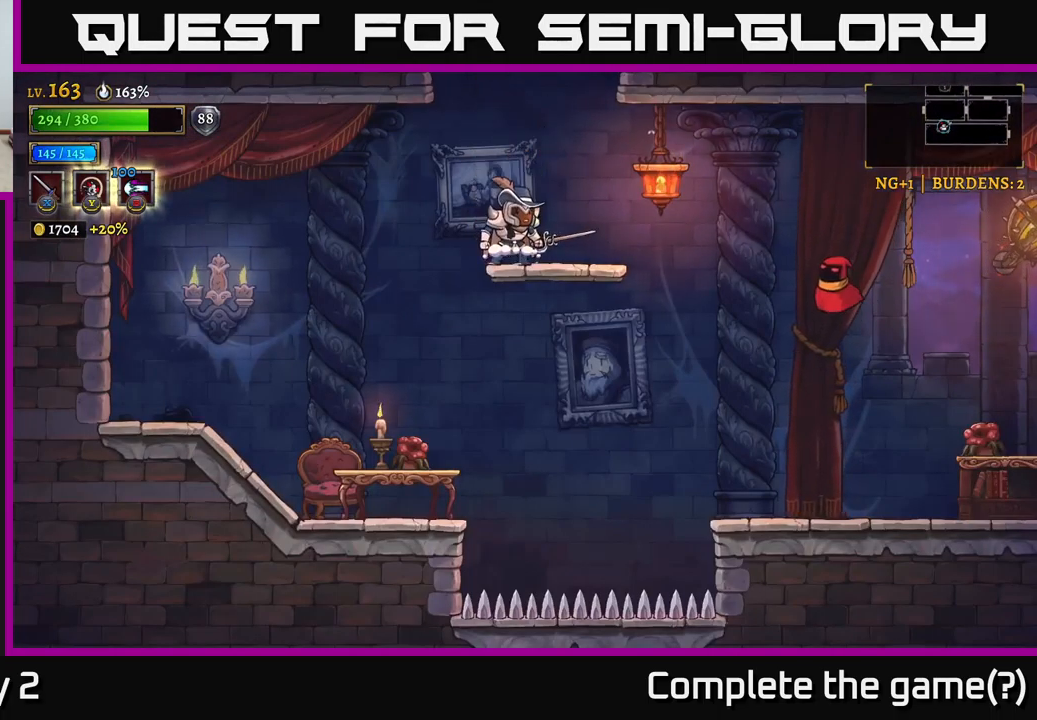
{"buttons": ["X"], "left_stick": "left", "right_stick": "center", "events": [[50, "A", "down"], [150, "A", "up"], [234, "left_stick", "center"], [400, "X", "down"], [467, "left_stick", "left"]]}
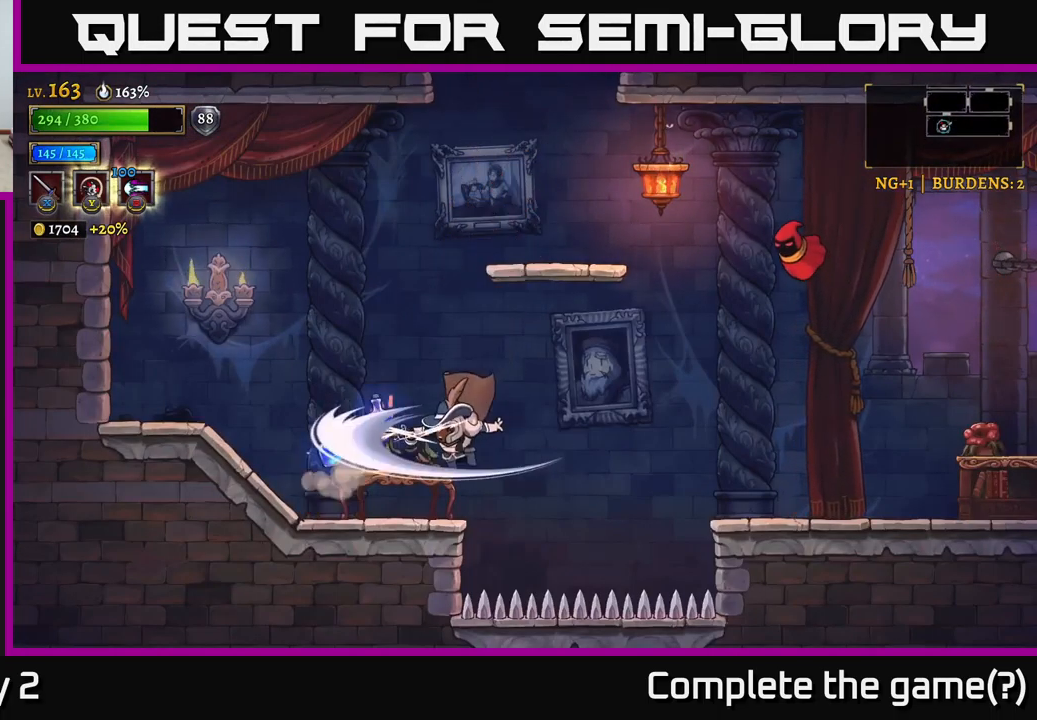
{"buttons": [], "left_stick": "center", "right_stick": "center", "events": [[84, "X", "up"], [200, "X", "down"], [317, "X", "up"], [484, "left_stick", "center"]]}
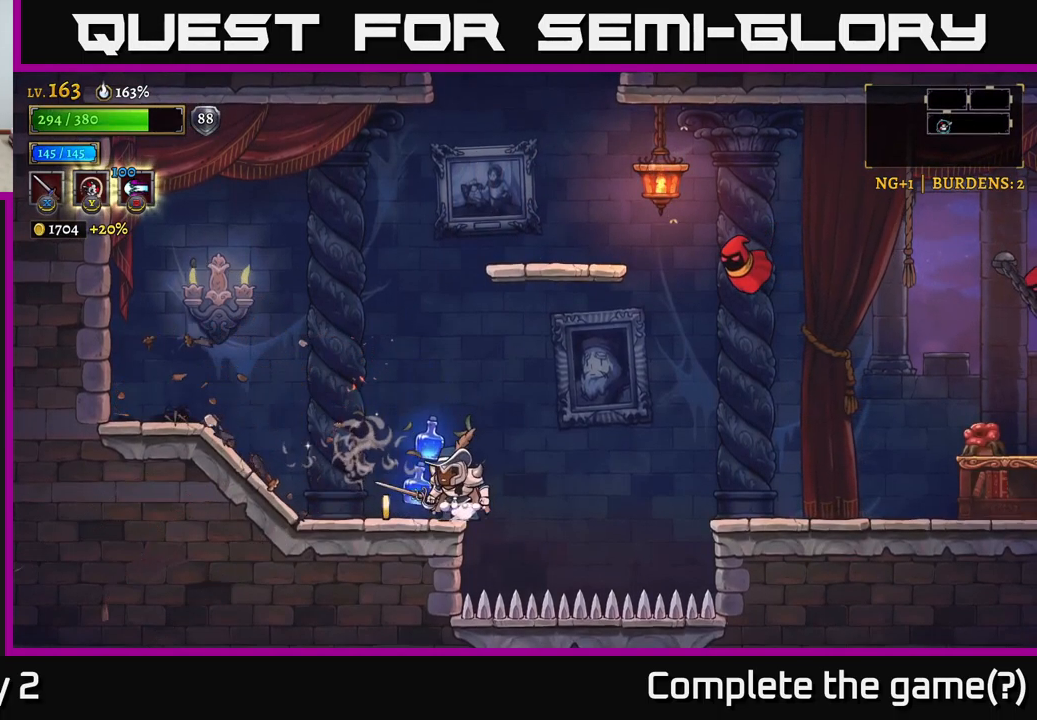
{"buttons": ["A"], "left_stick": "right", "right_stick": "center", "events": [[67, "left_stick", "left"], [200, "left_stick", "center"], [250, "left_stick", "right"], [434, "A", "down"]]}
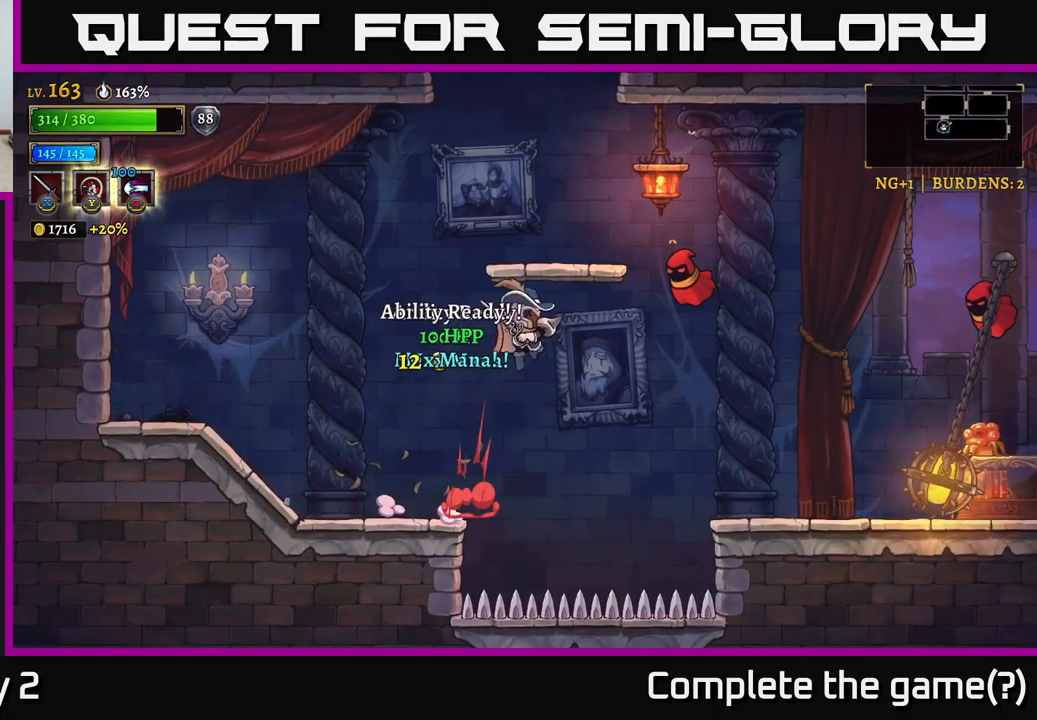
{"buttons": [], "left_stick": "center", "right_stick": "center", "events": [[17, "X", "down"], [234, "X", "up"], [317, "A", "up"], [350, "X", "down"], [383, "left_stick", "center"], [500, "X", "up"]]}
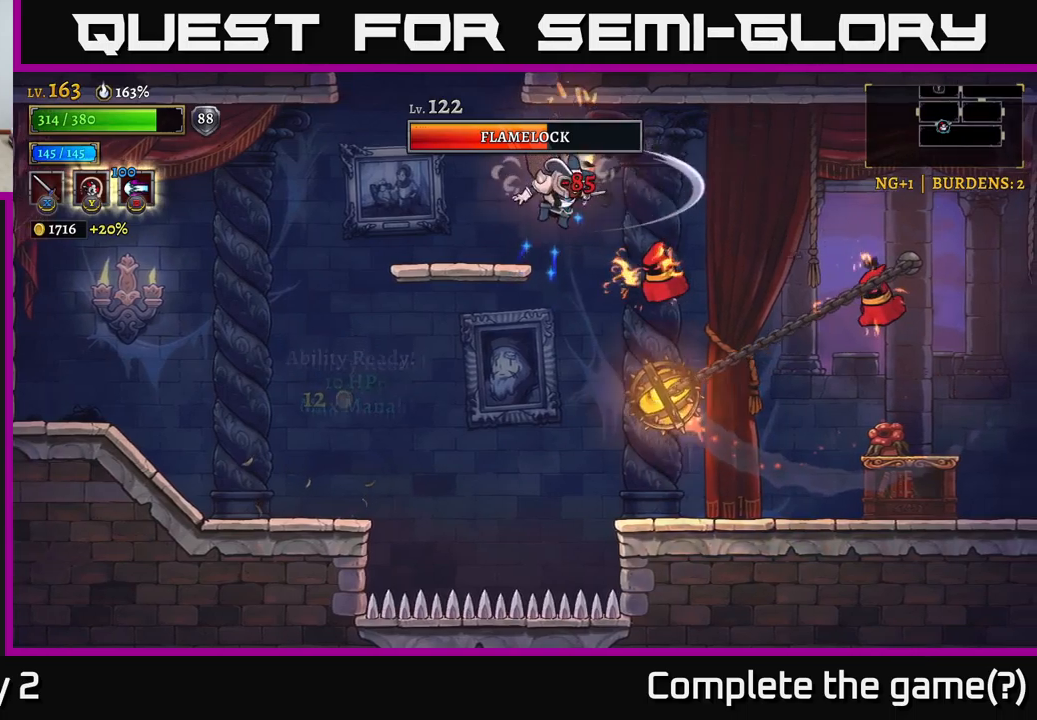
{"buttons": [], "left_stick": "center", "right_stick": "center", "events": [[183, "X", "down"], [183, "left_stick", "left"], [300, "X", "up"], [466, "left_stick", "center"]]}
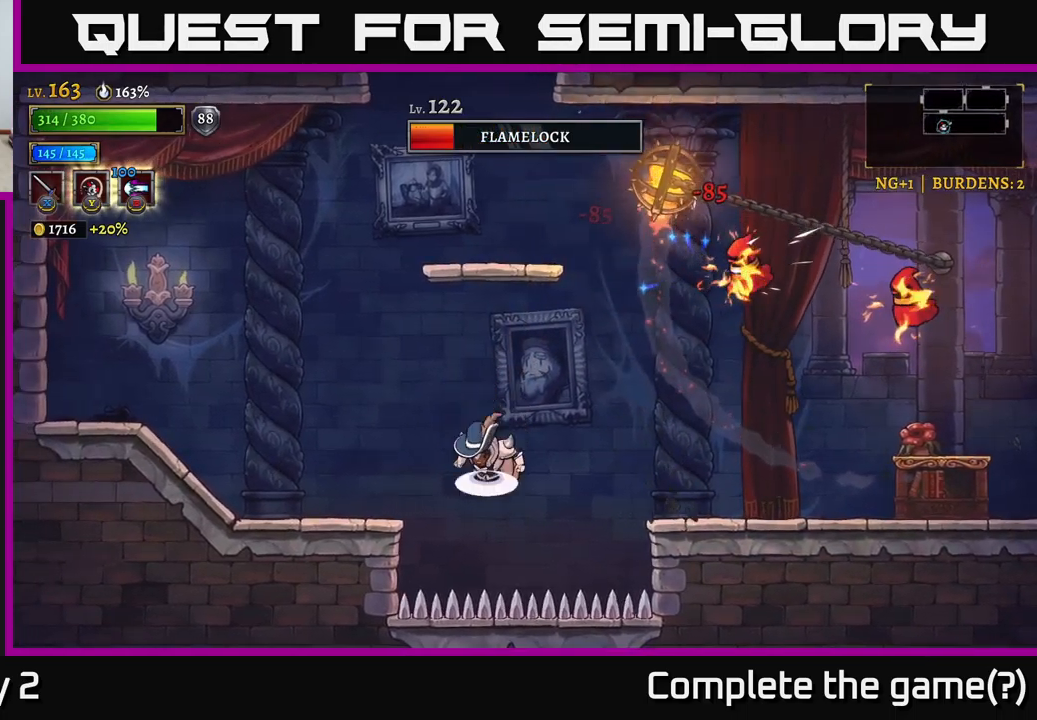
{"buttons": [], "left_stick": "center", "right_stick": "center", "events": [[50, "A", "down"], [116, "left_stick", "right"], [350, "X", "down"], [416, "A", "up"], [433, "left_stick", "center"], [483, "X", "up"]]}
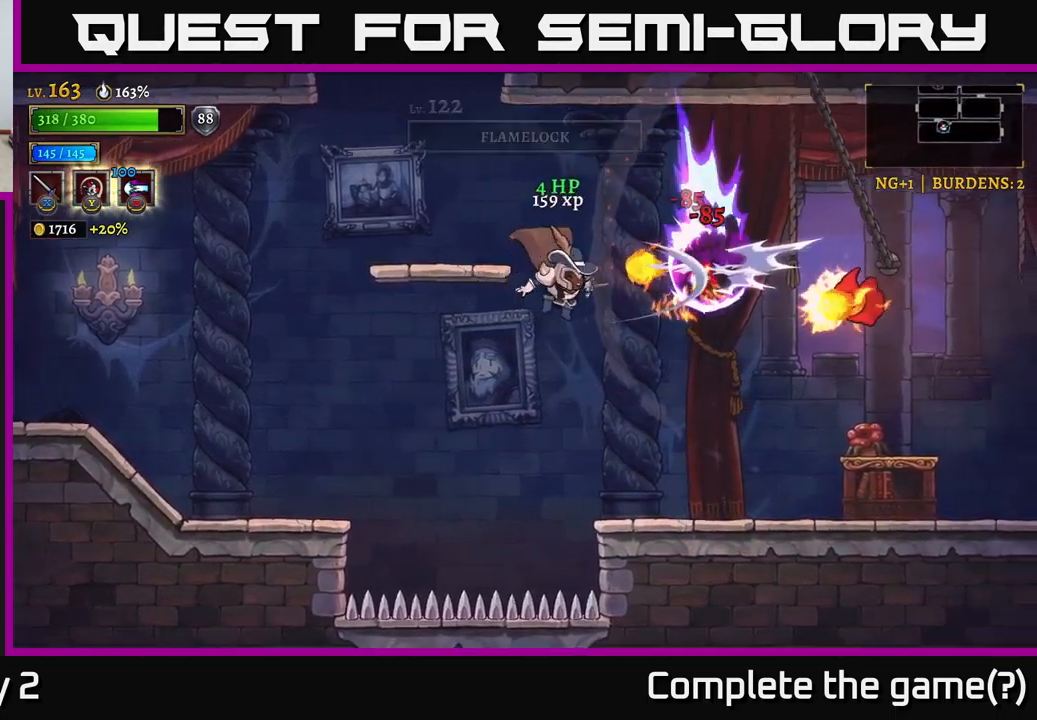
{"buttons": [], "left_stick": "left", "right_stick": "center", "events": [[66, "left_stick", "left"], [233, "A", "down"], [416, "A", "up"]]}
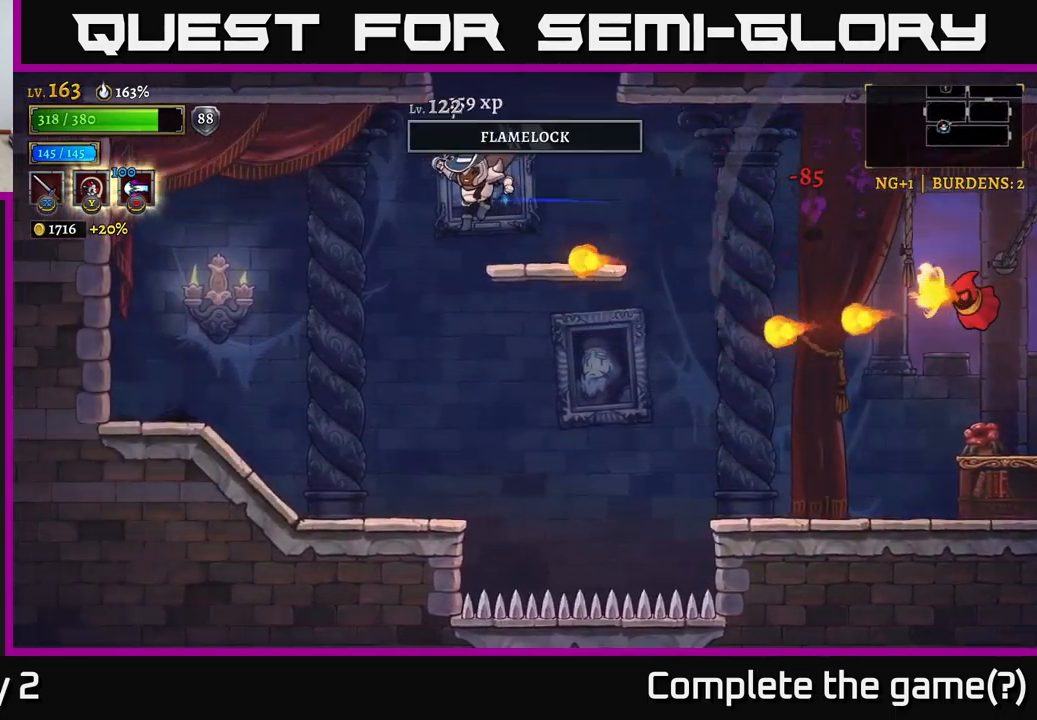
{"buttons": [], "left_stick": "center", "right_stick": "center", "events": [[450, "left_stick", "center"]]}
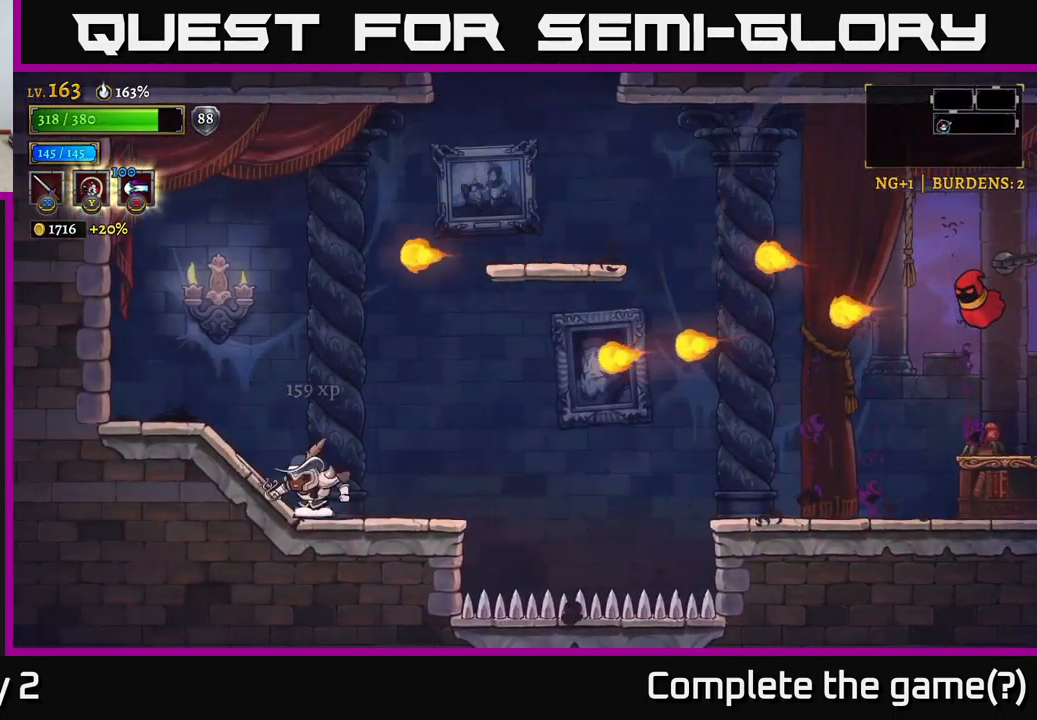
{"buttons": ["R2"], "left_stick": "right", "right_stick": "center", "events": [[33, "left_stick", "right"], [233, "A", "down"], [250, "left_stick", "center"], [383, "left_stick", "right"], [450, "A", "up"], [500, "R2", "down"]]}
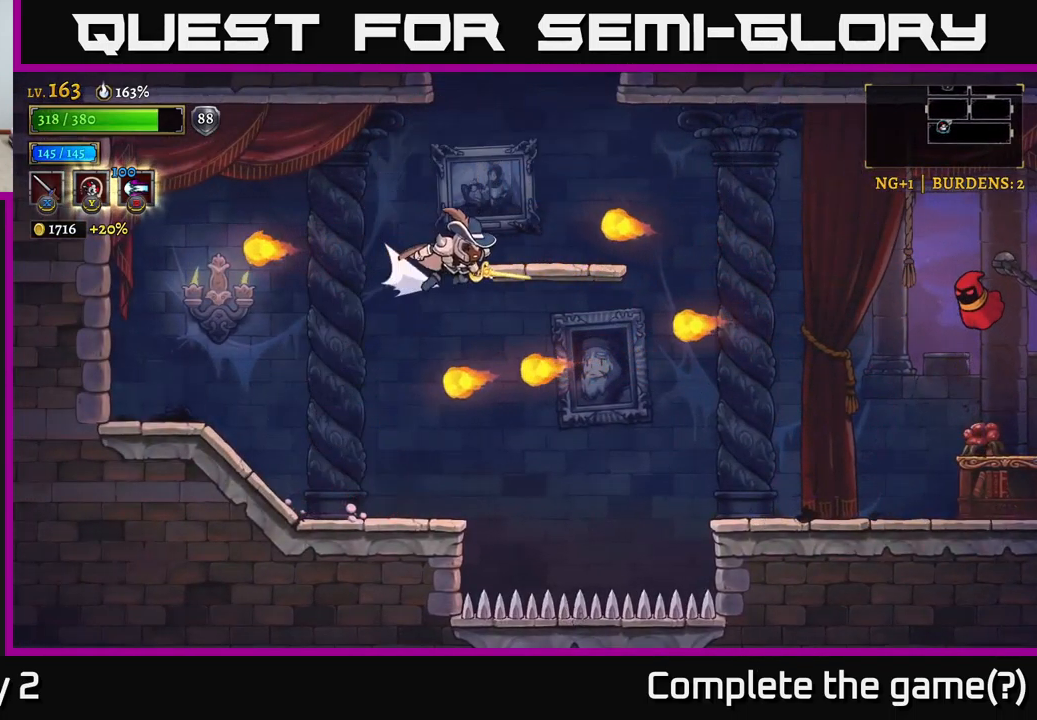
{"buttons": ["X", "R2"], "left_stick": "right", "right_stick": "center", "events": [[366, "X", "down"]]}
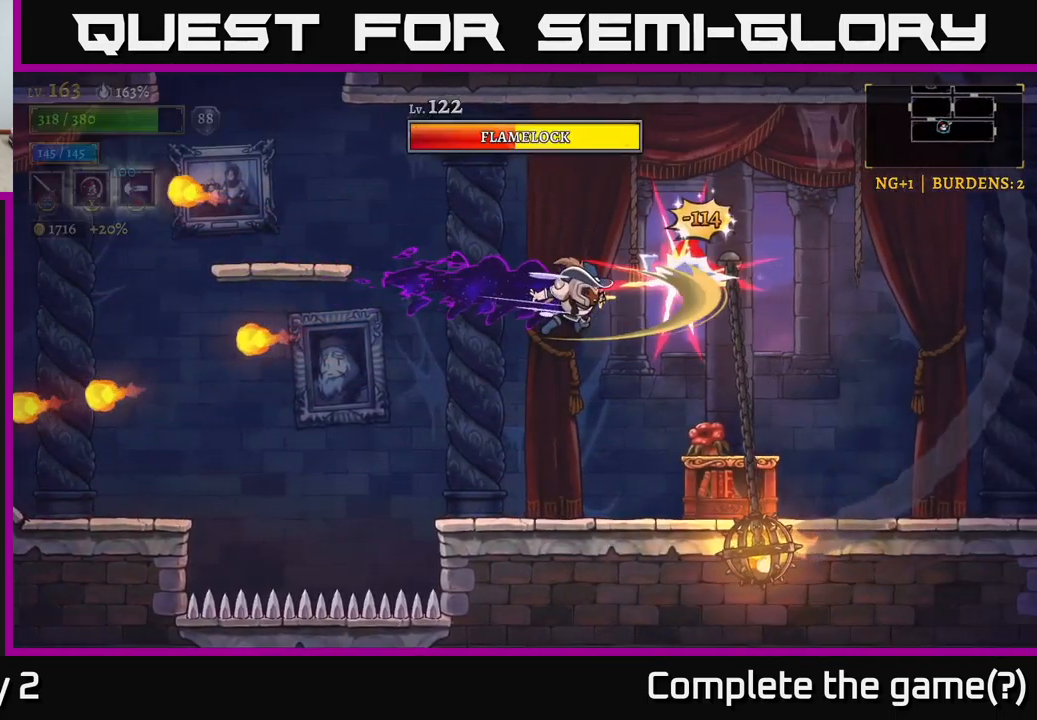
{"buttons": ["X"], "left_stick": "right", "right_stick": "center", "events": [[33, "R2", "up"], [50, "left_stick", "center"], [66, "X", "up"], [200, "X", "down"], [200, "left_stick", "right"], [250, "A", "down"], [316, "X", "up"], [416, "A", "up"], [483, "X", "down"]]}
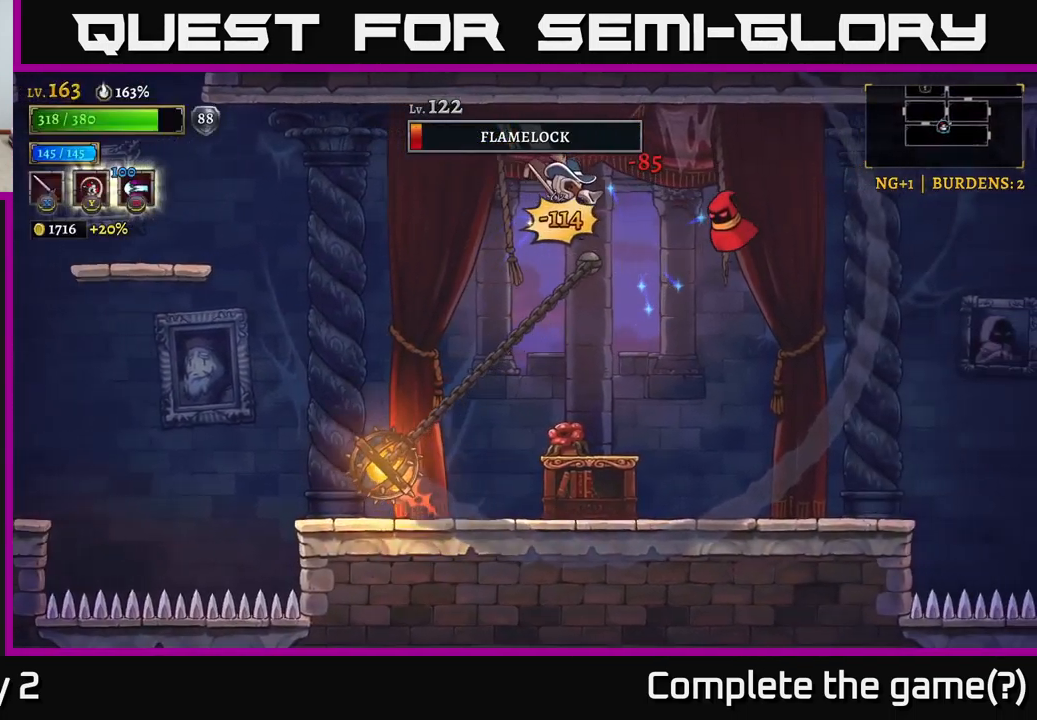
{"buttons": [], "left_stick": "left", "right_stick": "center", "events": [[116, "X", "up"], [466, "left_stick", "left"]]}
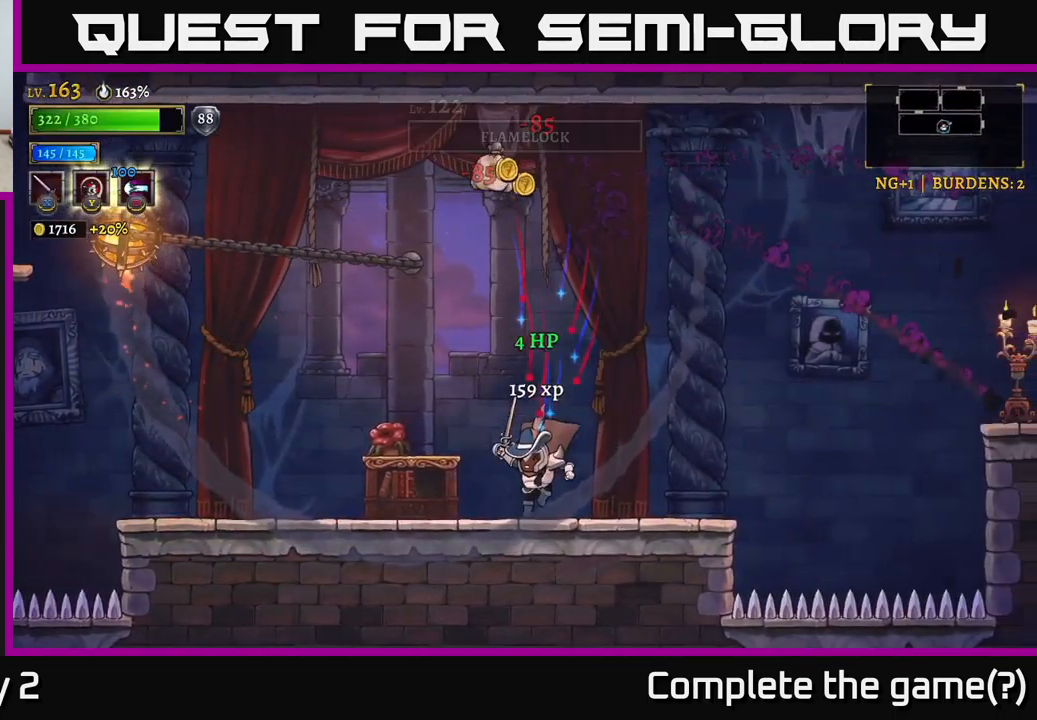
{"buttons": [], "left_stick": "center", "right_stick": "center", "events": [[266, "left_stick", "center"], [366, "left_stick", "left"], [466, "left_stick", "center"]]}
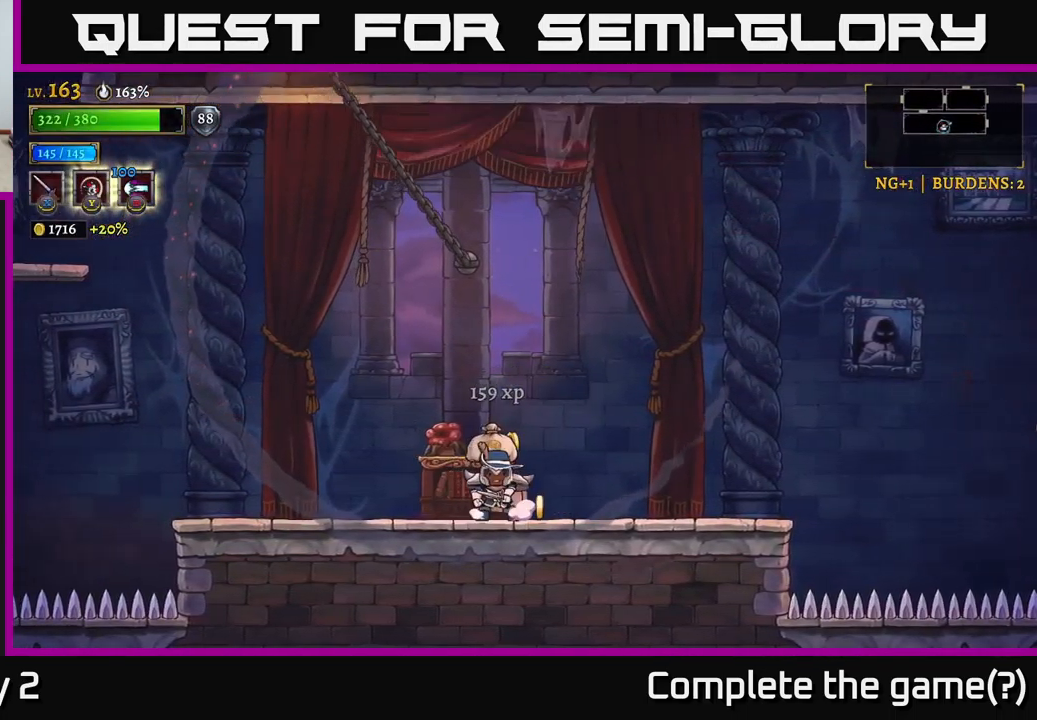
{"buttons": ["A"], "left_stick": "right", "right_stick": "center", "events": [[16, "left_stick", "right"], [350, "A", "down"]]}
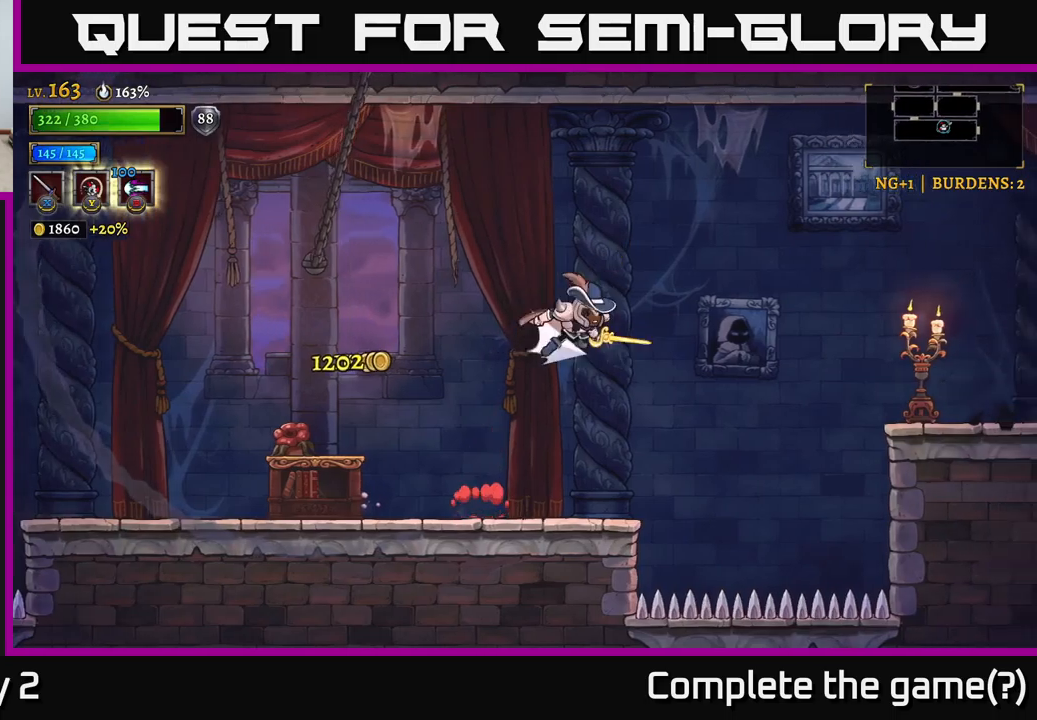
{"buttons": ["X"], "left_stick": "right", "right_stick": "center", "events": [[33, "A", "up"], [33, "R2", "down"], [317, "X", "down"], [500, "R2", "up"]]}
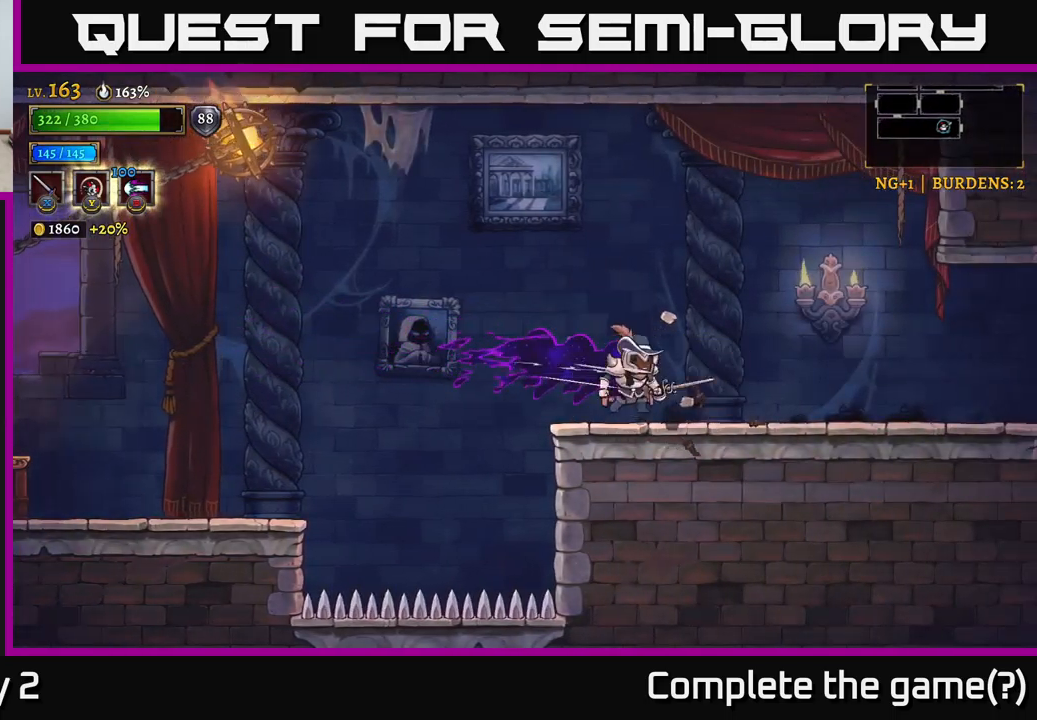
{"buttons": ["X", "R2"], "left_stick": "right", "right_stick": "center", "events": [[17, "X", "up"], [283, "A", "down"], [383, "A", "up"], [383, "R2", "down"], [500, "X", "down"]]}
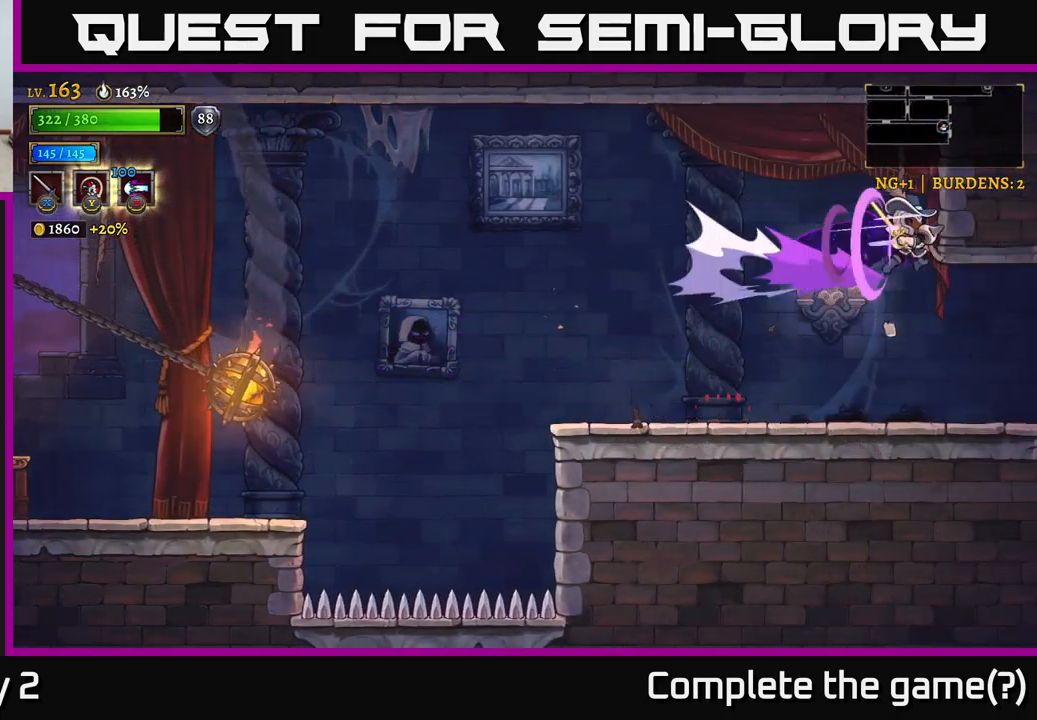
{"buttons": [], "left_stick": "right", "right_stick": "center", "events": [[33, "R2", "up"], [100, "X", "up"], [283, "left_stick", "down"], [467, "left_stick", "right"]]}
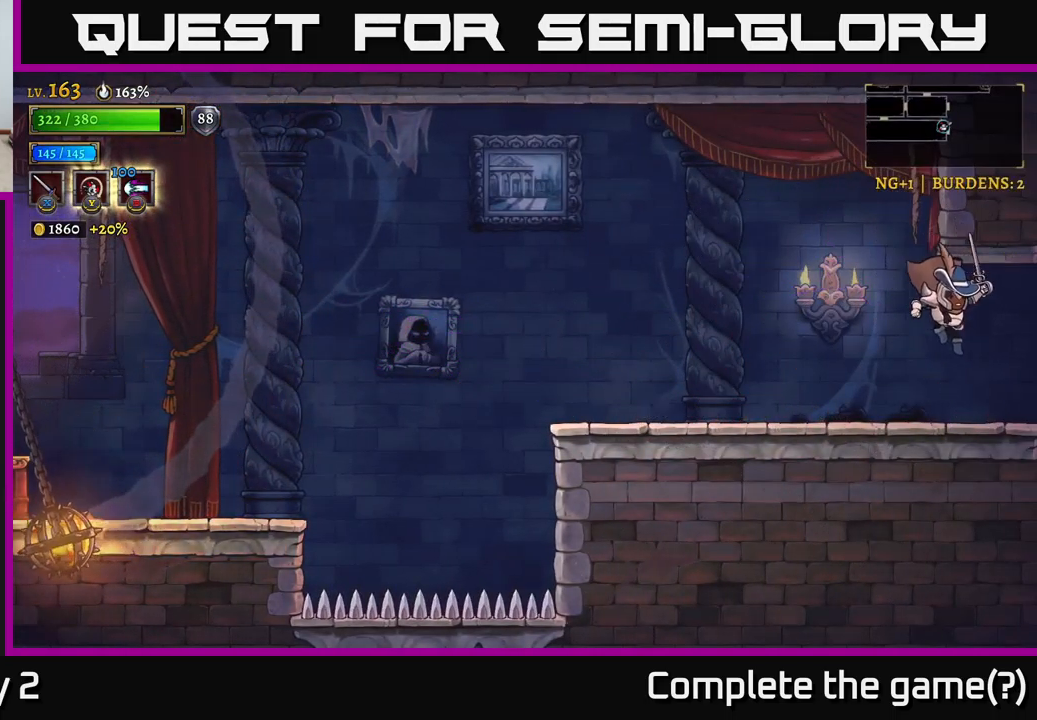
{"buttons": [], "left_stick": "right", "right_stick": "center", "events": []}
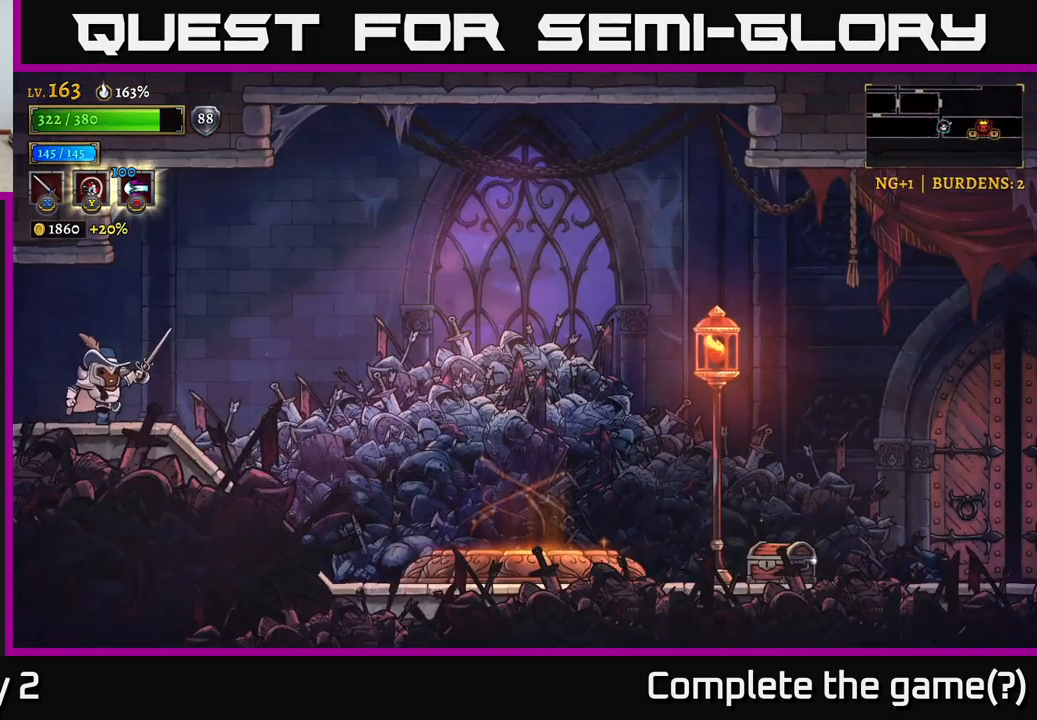
{"buttons": [], "left_stick": "right", "right_stick": "center", "events": []}
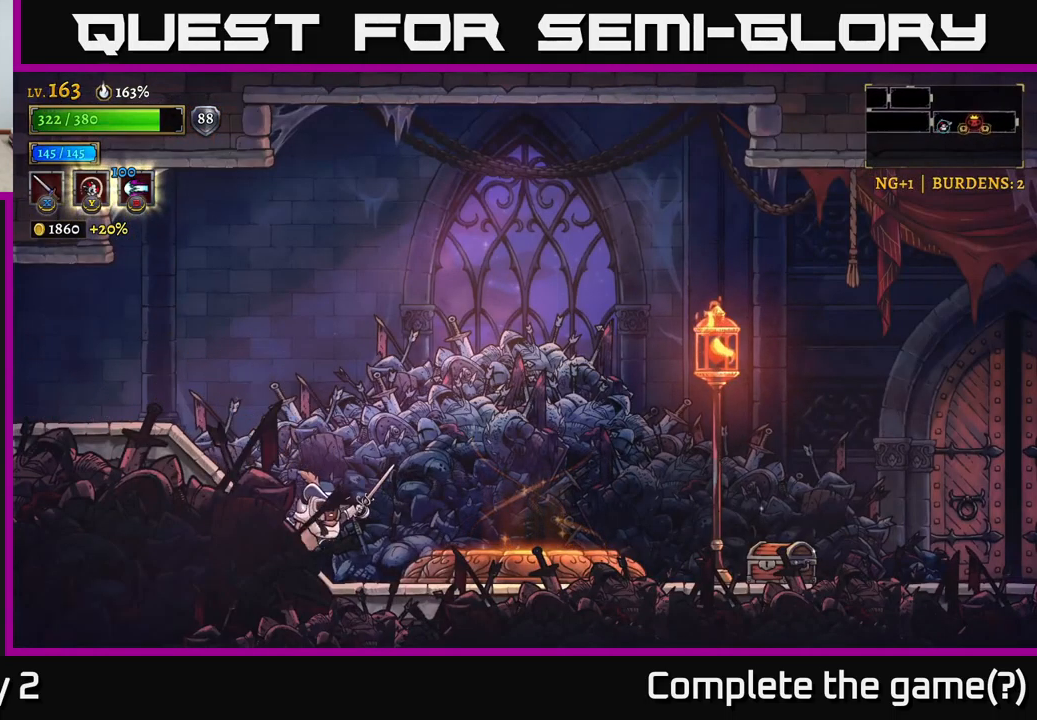
{"buttons": ["R2"], "left_stick": "right", "right_stick": "center", "events": [[233, "R2", "down"]]}
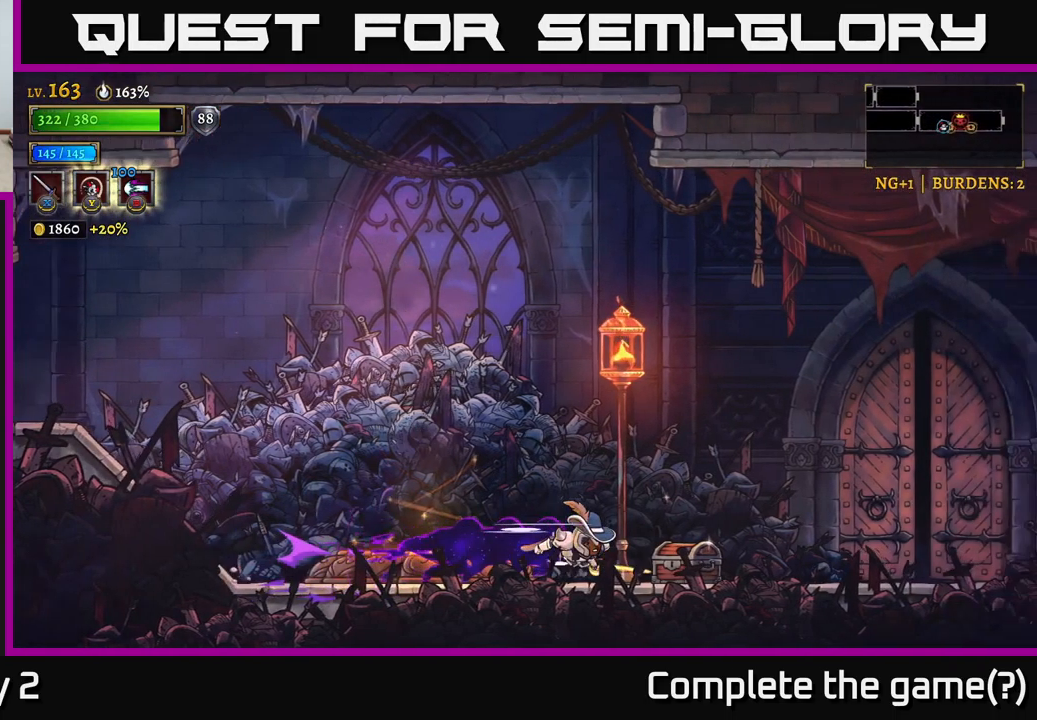
{"buttons": [], "left_stick": "left", "right_stick": "center", "events": [[67, "R2", "up"], [333, "R1", "down"], [417, "R1", "up"], [417, "left_stick", "left"]]}
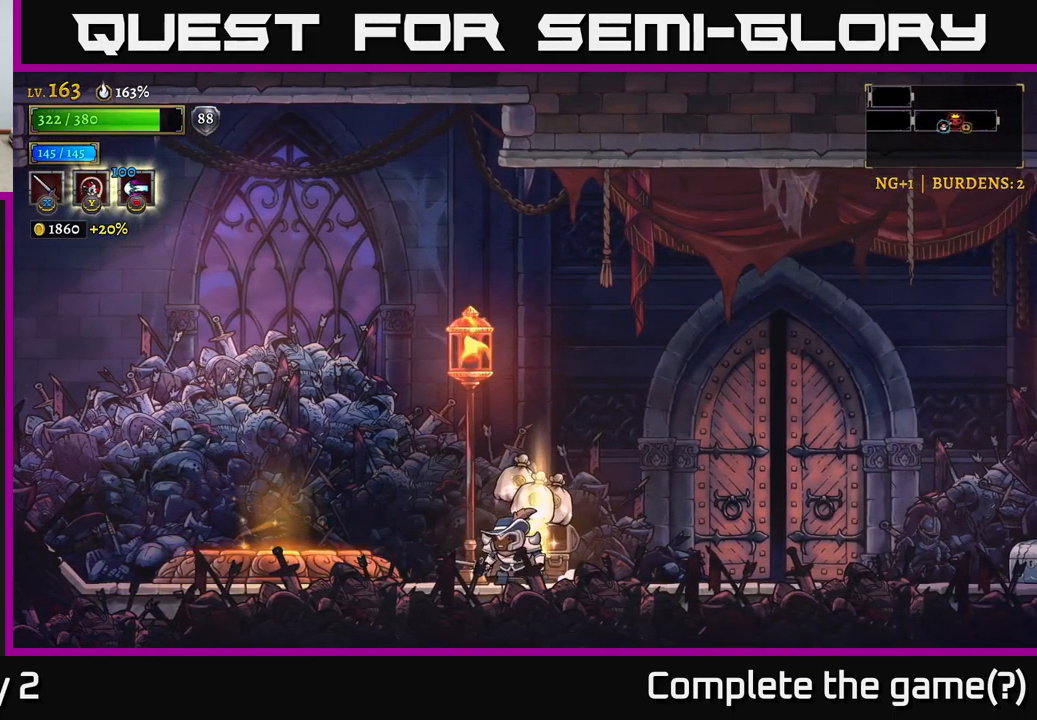
{"buttons": [], "left_stick": "left", "right_stick": "center", "events": [[100, "left_stick", "center"], [367, "left_stick", "left"]]}
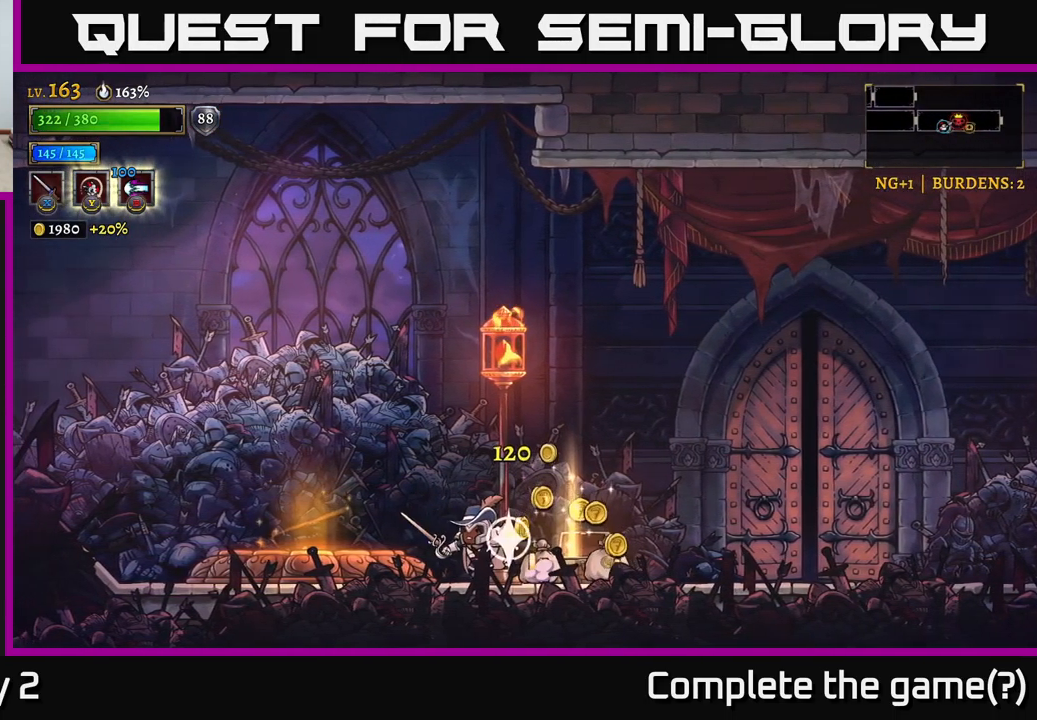
{"buttons": ["R2"], "left_stick": "right", "right_stick": "center", "events": [[33, "left_stick", "right"], [483, "R2", "down"]]}
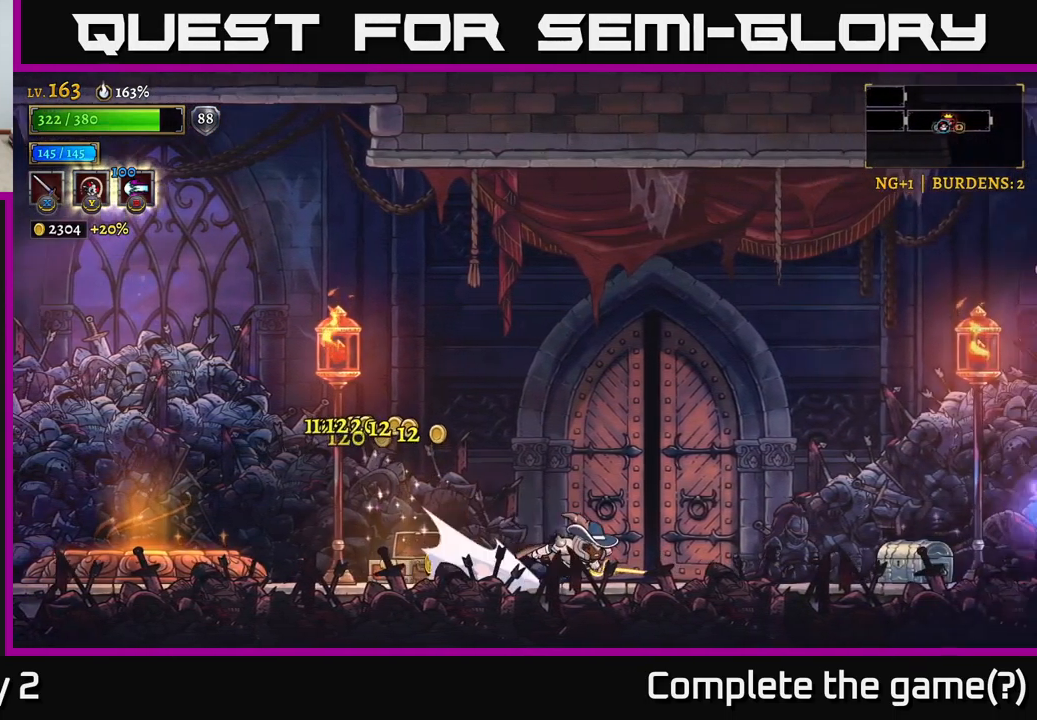
{"buttons": [], "left_stick": "right", "right_stick": "center", "events": [[333, "R2", "up"]]}